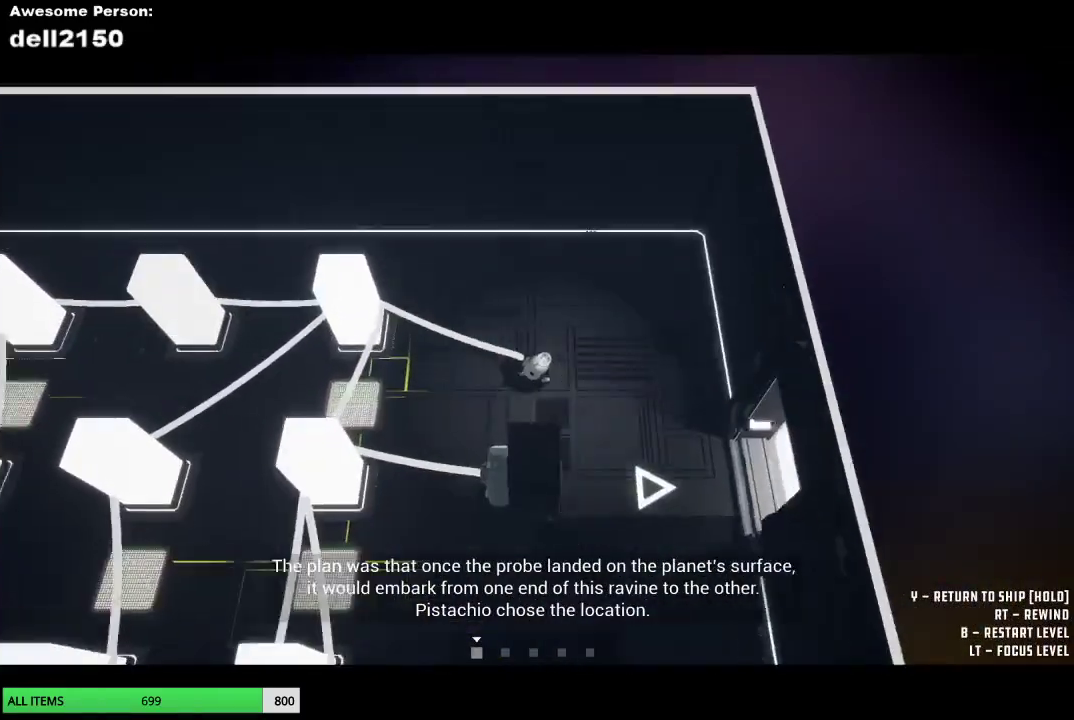
Gameplay with a controller (PlayStation layout); each line is a JSON object with the inputs held at the frame after it. "events" lists button and stick changes between this image and that frame as [ms after this image, input, new state], when the widget could be followed in between. Not read: R3 right_stick.
{"buttons": [], "left_stick": "right"}
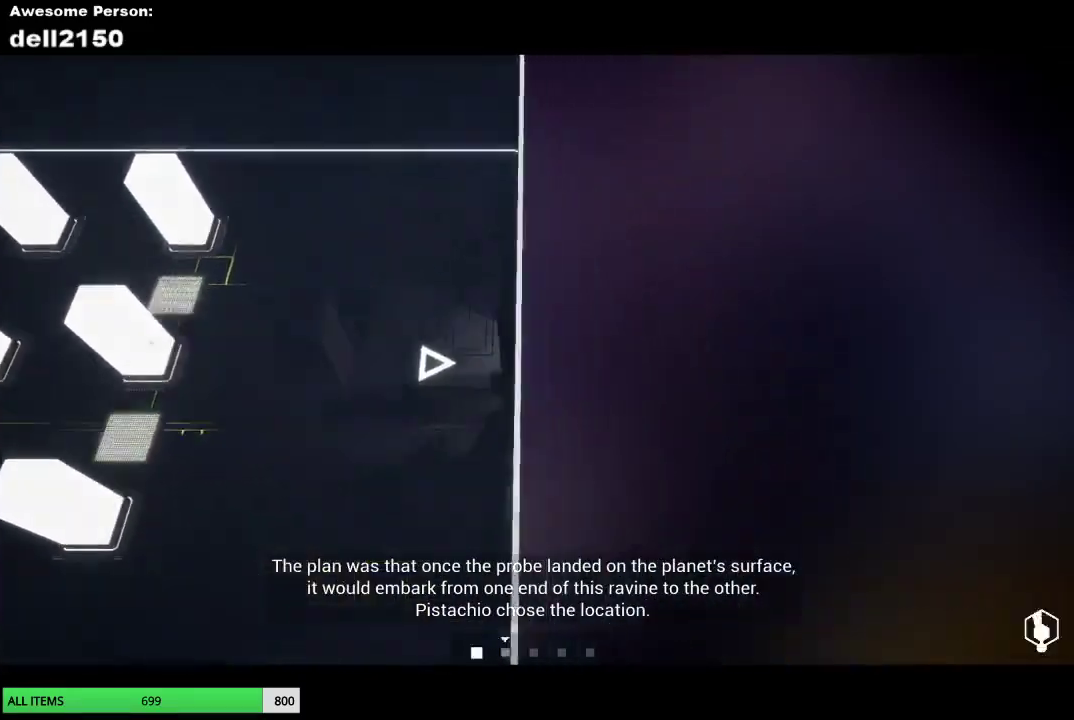
{"buttons": [], "left_stick": "center", "events": [[283, "left_stick", "center"]]}
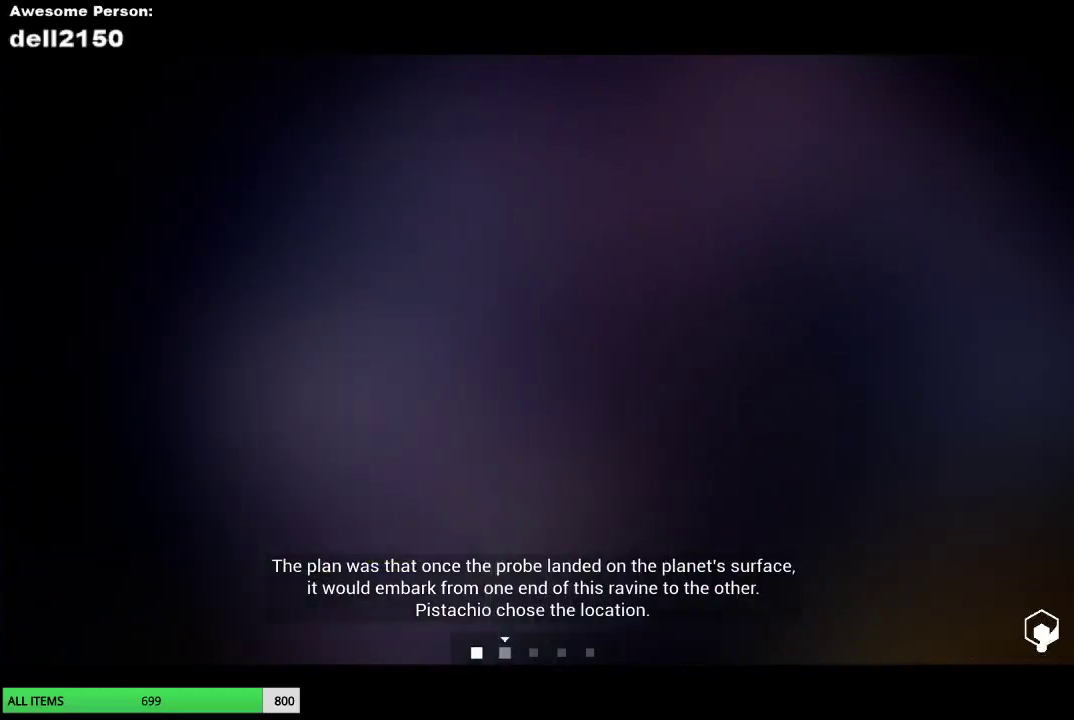
{"buttons": [], "left_stick": "down", "events": [[267, "left_stick", "down-left"], [400, "left_stick", "down"]]}
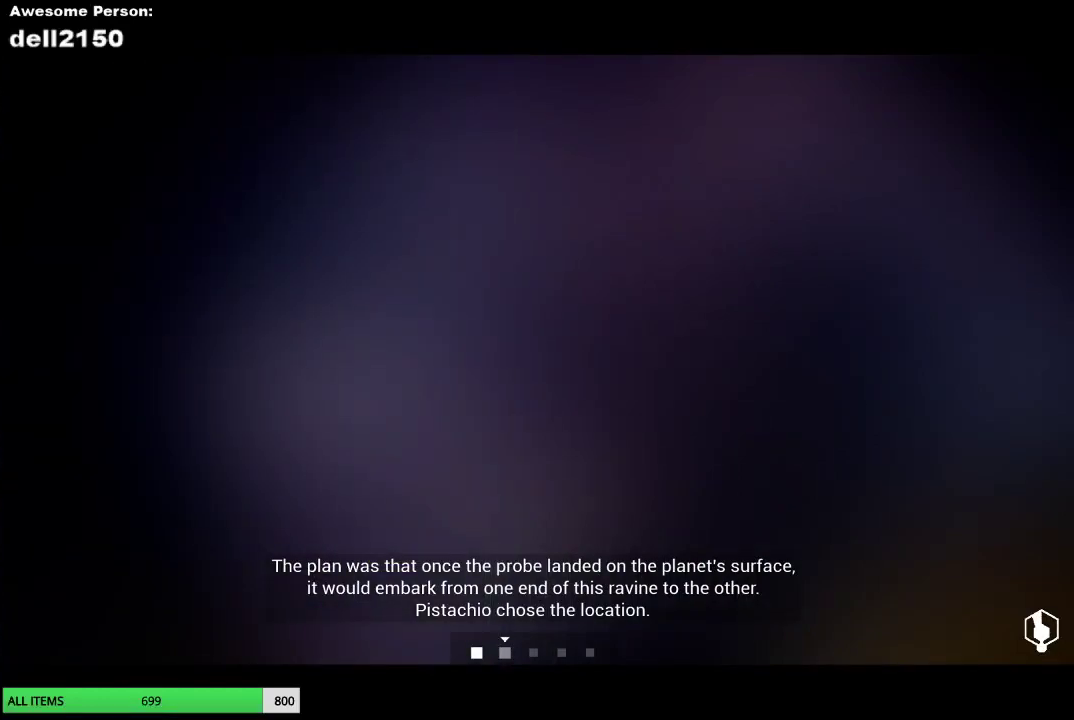
{"buttons": [], "left_stick": "down-right", "events": [[500, "left_stick", "down-right"]]}
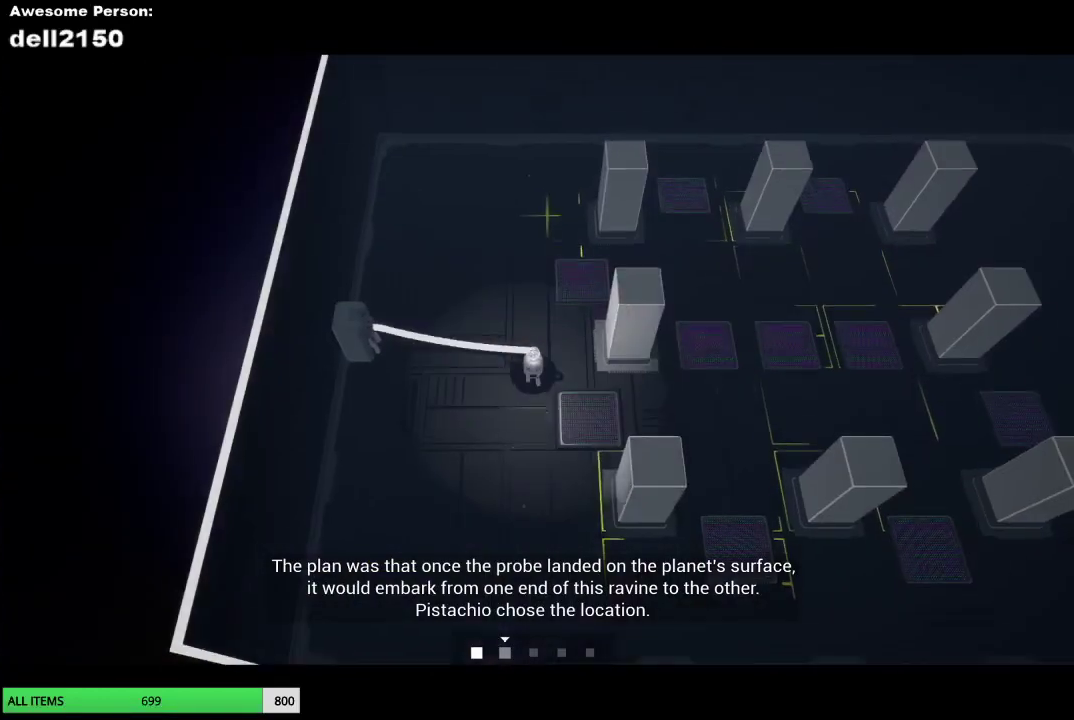
{"buttons": [], "left_stick": "right", "events": [[100, "left_stick", "right"]]}
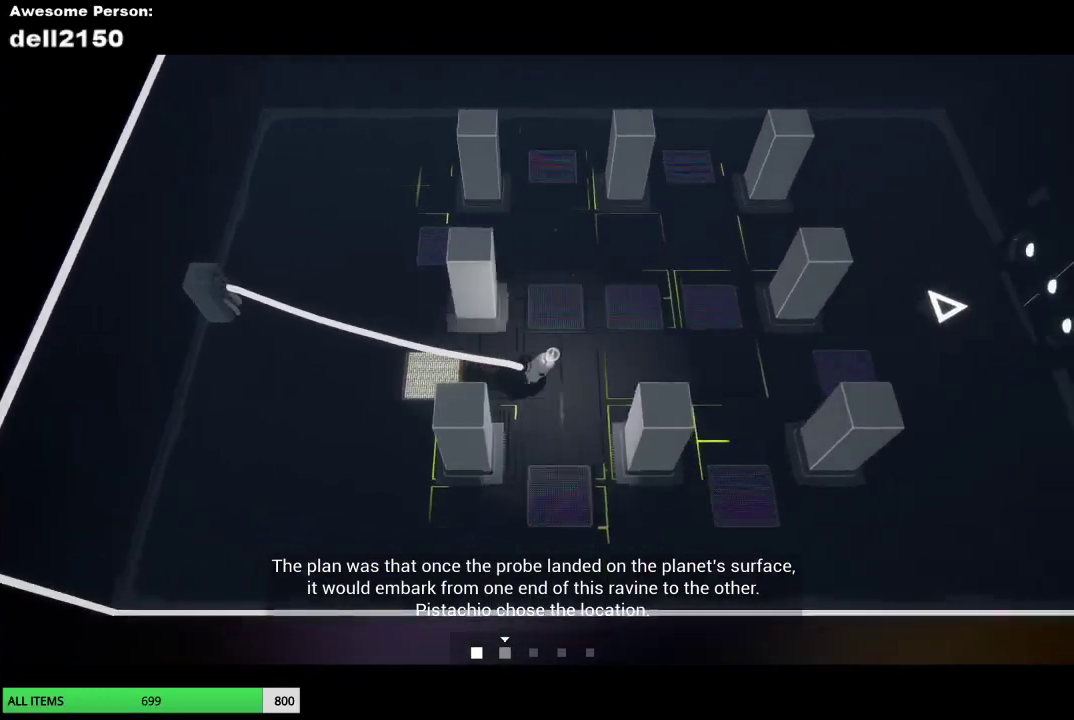
{"buttons": [], "left_stick": "left", "events": [[117, "left_stick", "down-right"], [250, "left_stick", "down"], [350, "left_stick", "down-left"], [450, "left_stick", "left"]]}
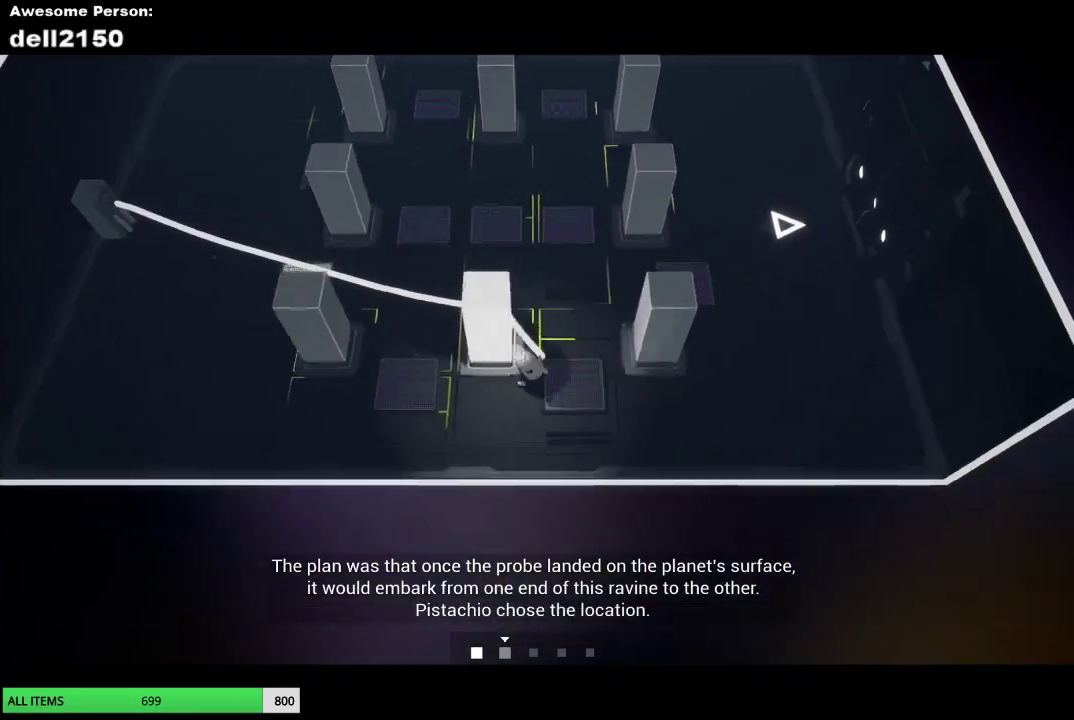
{"buttons": [], "left_stick": "left", "events": [[17, "left_stick", "up-left"], [450, "left_stick", "left"]]}
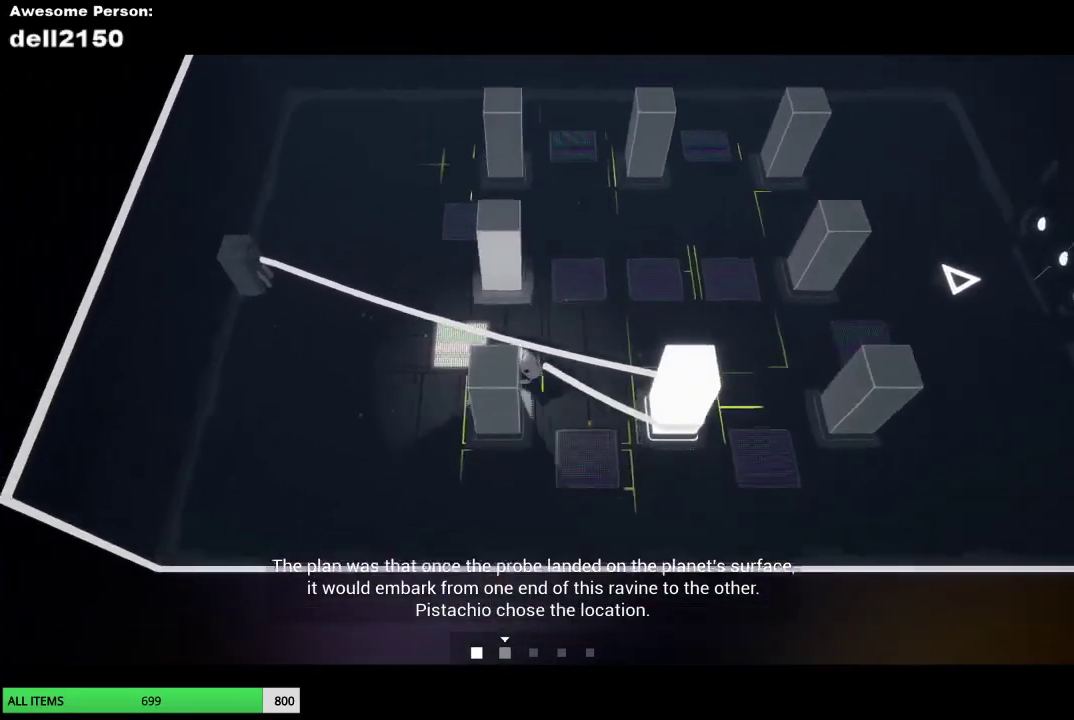
{"buttons": [], "left_stick": "right", "events": [[133, "left_stick", "down"], [183, "left_stick", "down-right"], [400, "left_stick", "right"]]}
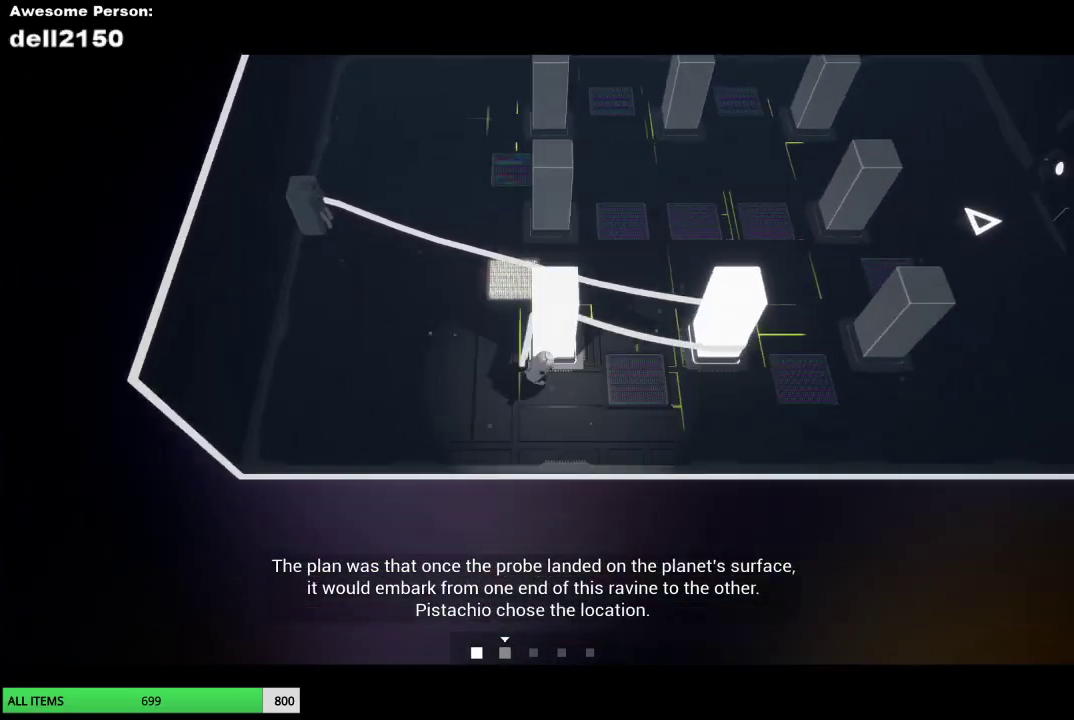
{"buttons": [], "left_stick": "right", "events": []}
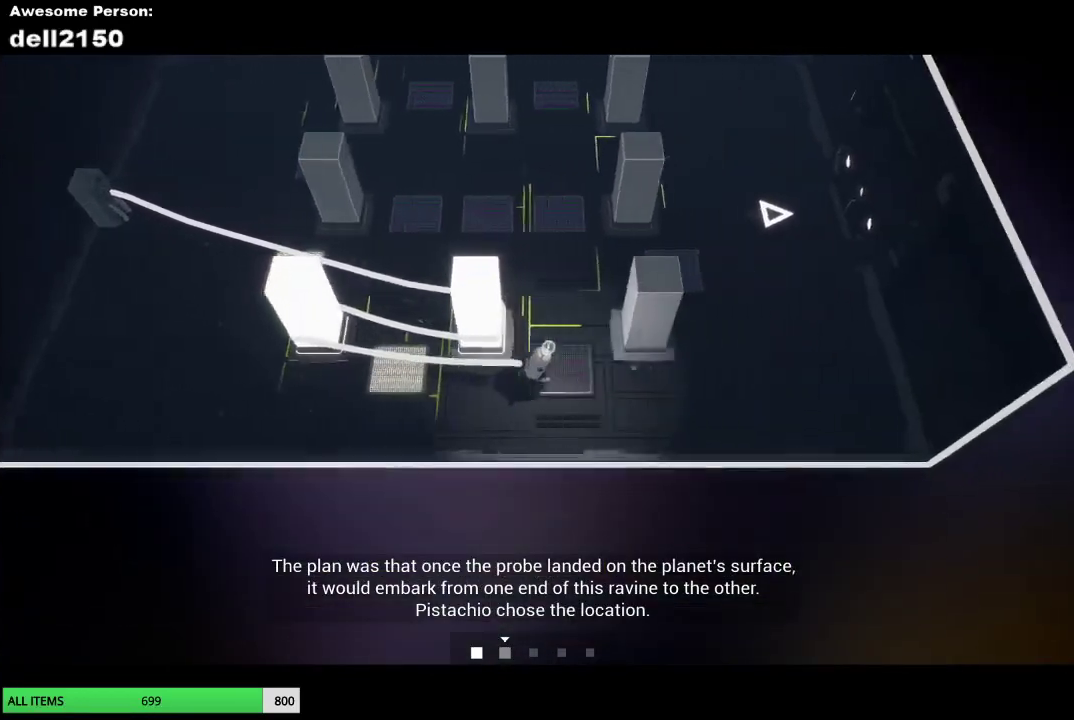
{"buttons": [], "left_stick": "up", "events": [[167, "left_stick", "up-right"], [267, "left_stick", "up"]]}
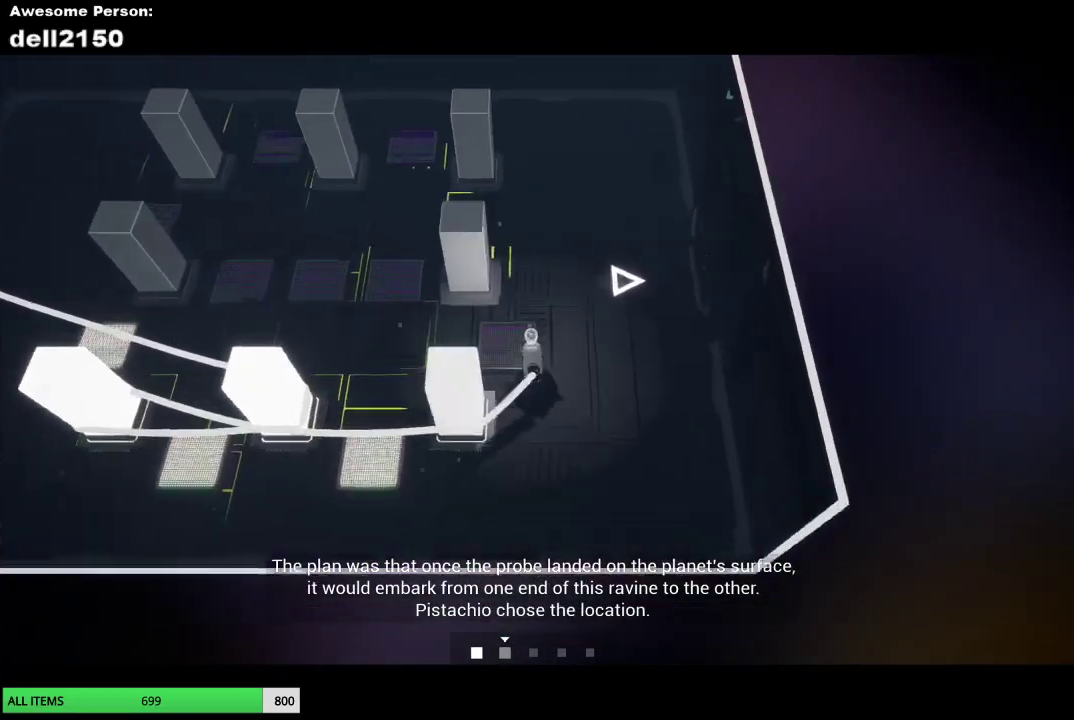
{"buttons": [], "left_stick": "down-left"}
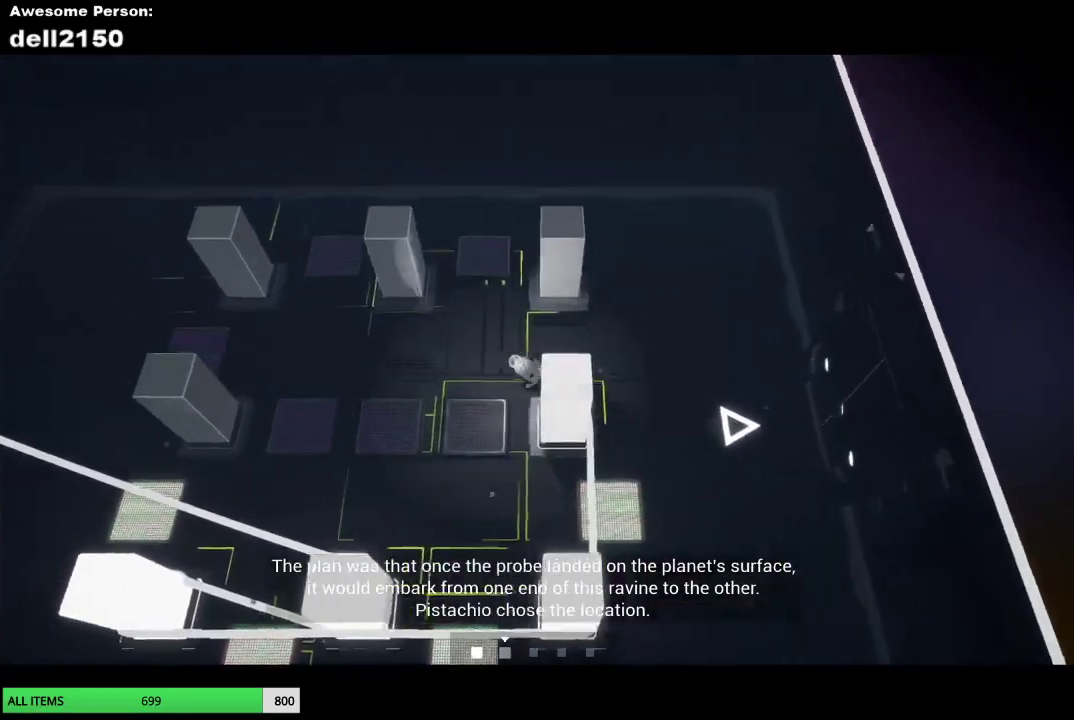
{"buttons": [], "left_stick": "left"}
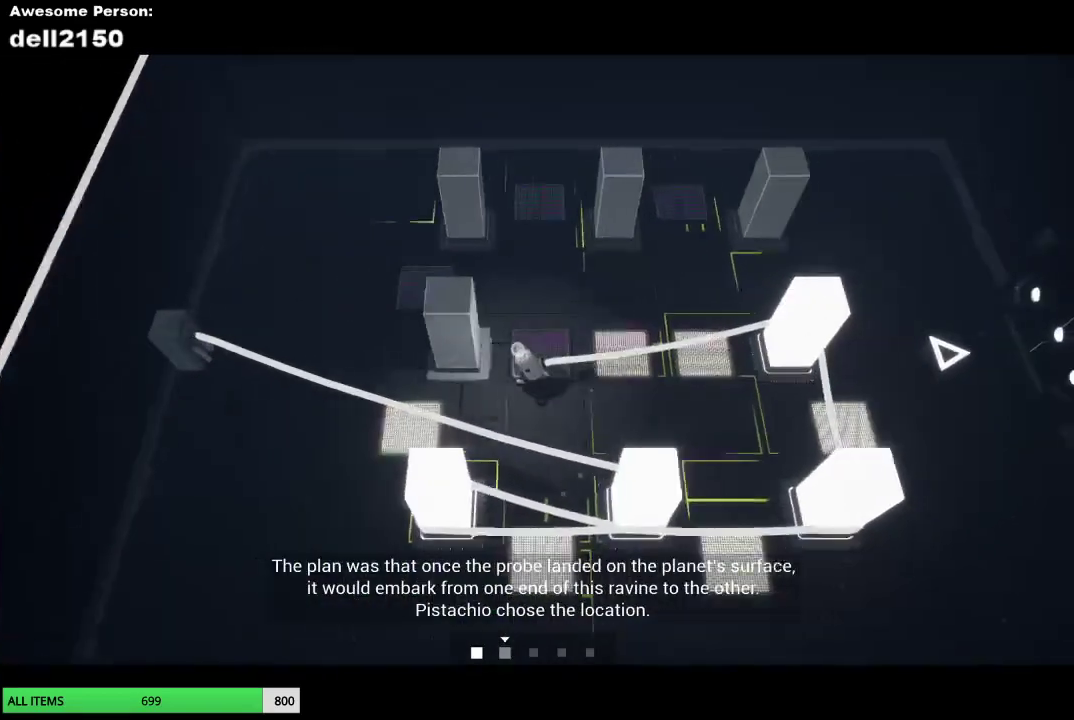
{"buttons": [], "left_stick": "up", "events": [[83, "left_stick", "up-left"], [267, "left_stick", "up"]]}
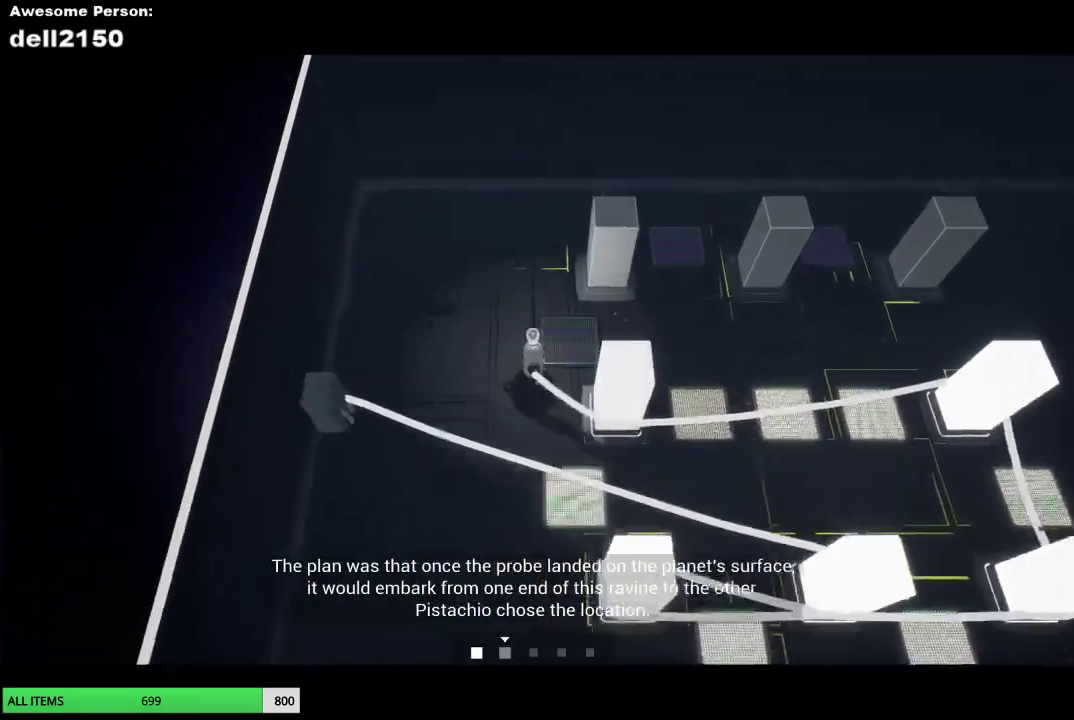
{"buttons": [], "left_stick": "right", "events": [[167, "left_stick", "up-right"], [267, "left_stick", "right"]]}
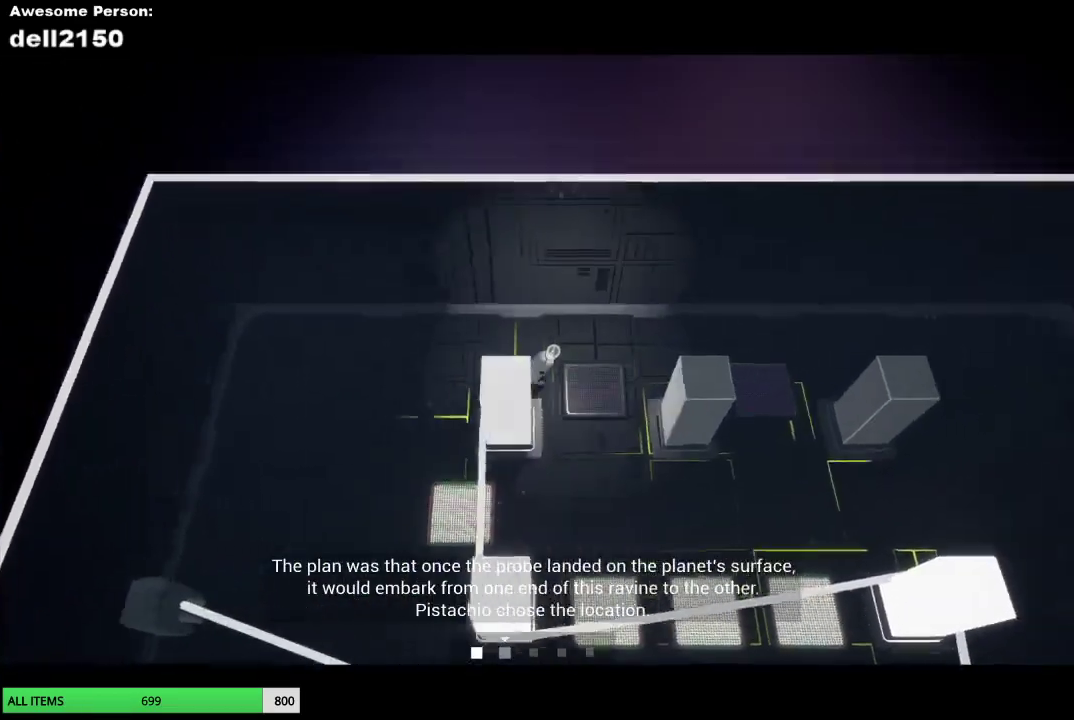
{"buttons": [], "left_stick": "right", "events": []}
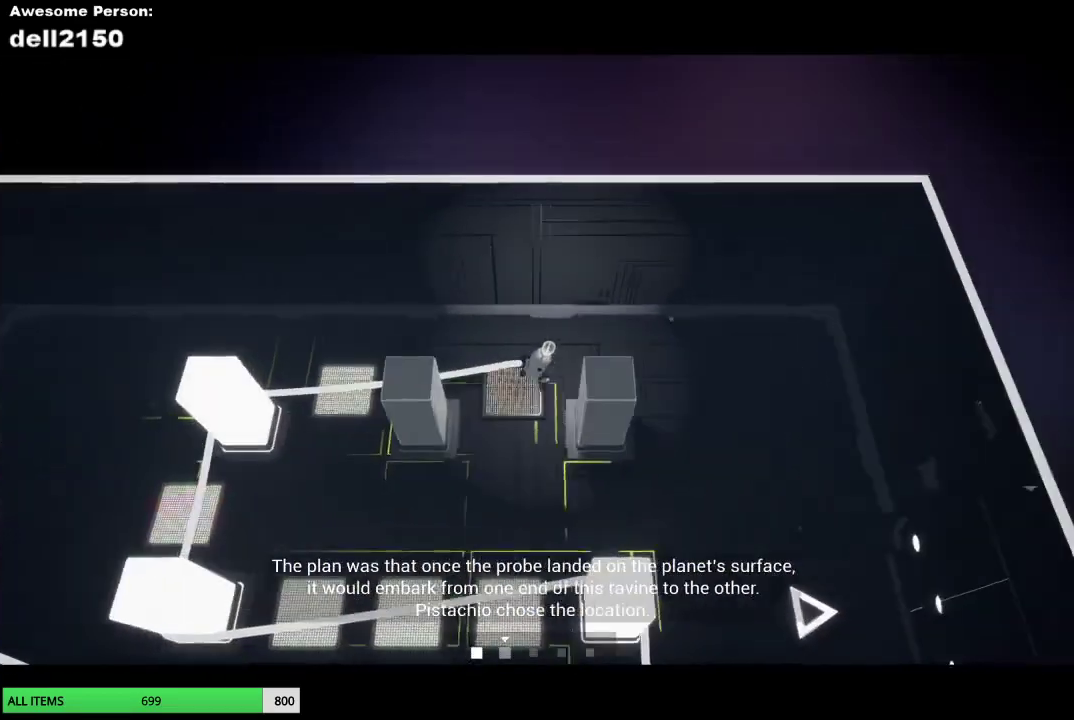
{"buttons": [], "left_stick": "down-right", "events": [[33, "left_stick", "down-right"]]}
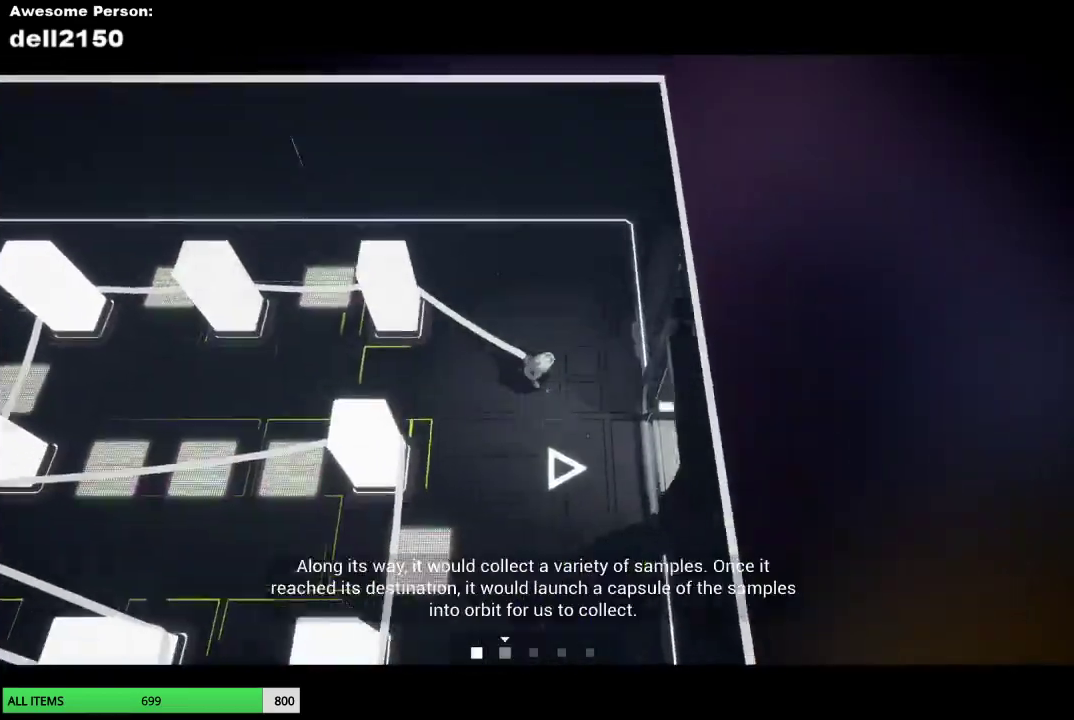
{"buttons": [], "left_stick": "down-right", "events": []}
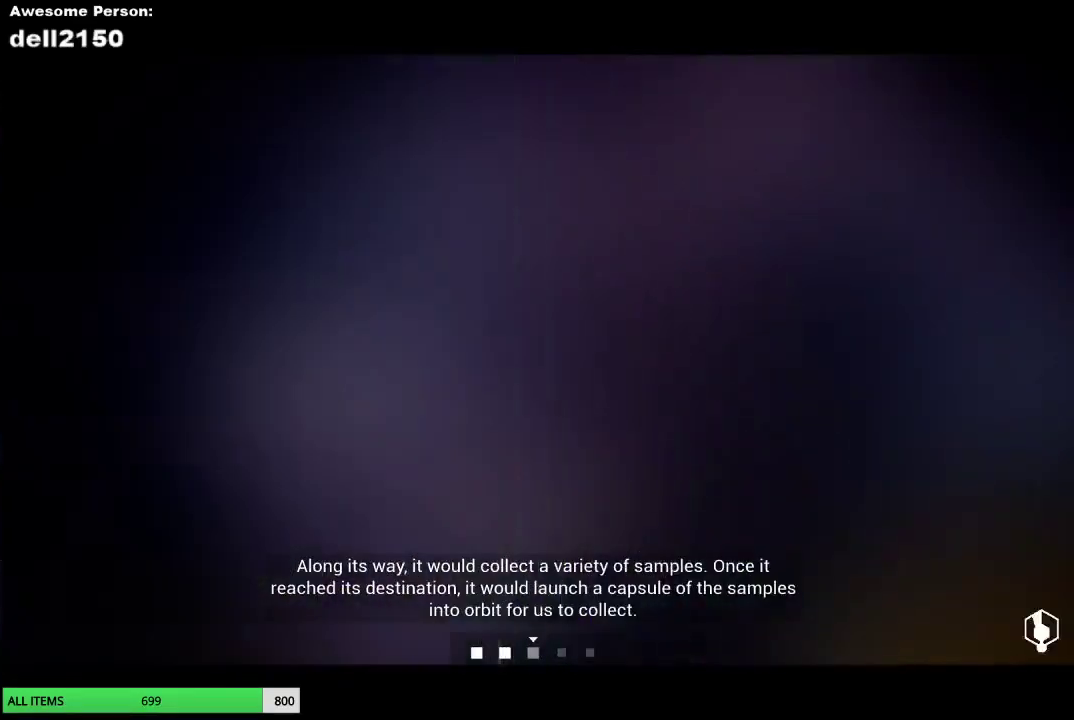
{"buttons": [], "left_stick": "center", "events": [[183, "left_stick", "center"]]}
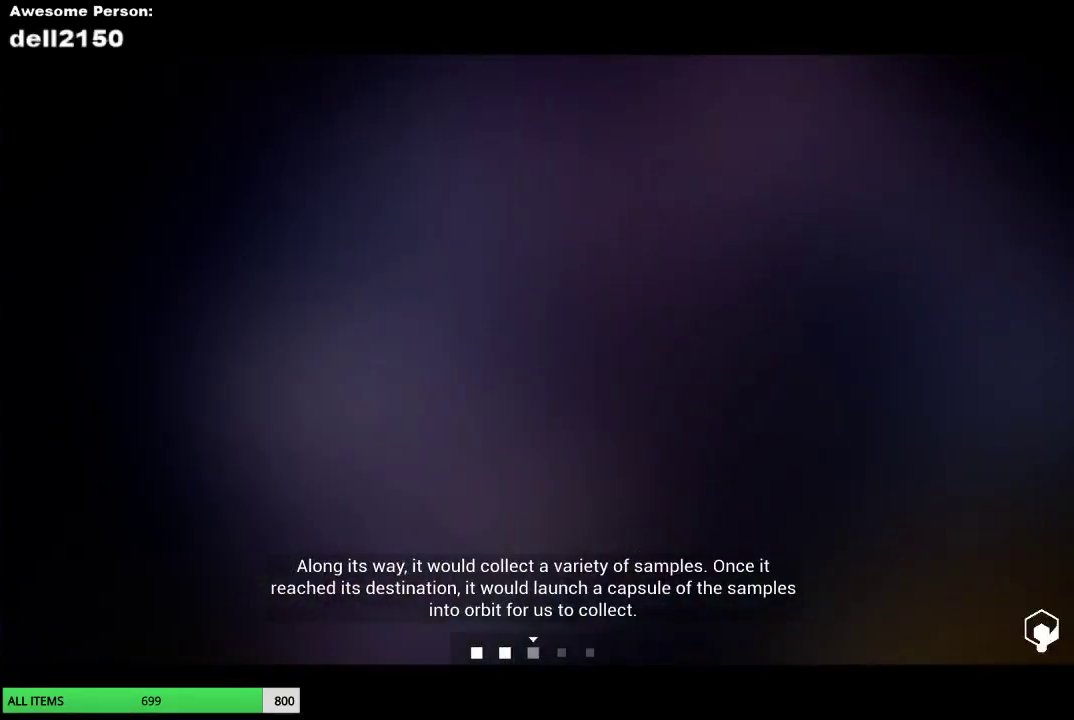
{"buttons": [], "left_stick": "left", "events": [[83, "left_stick", "left"]]}
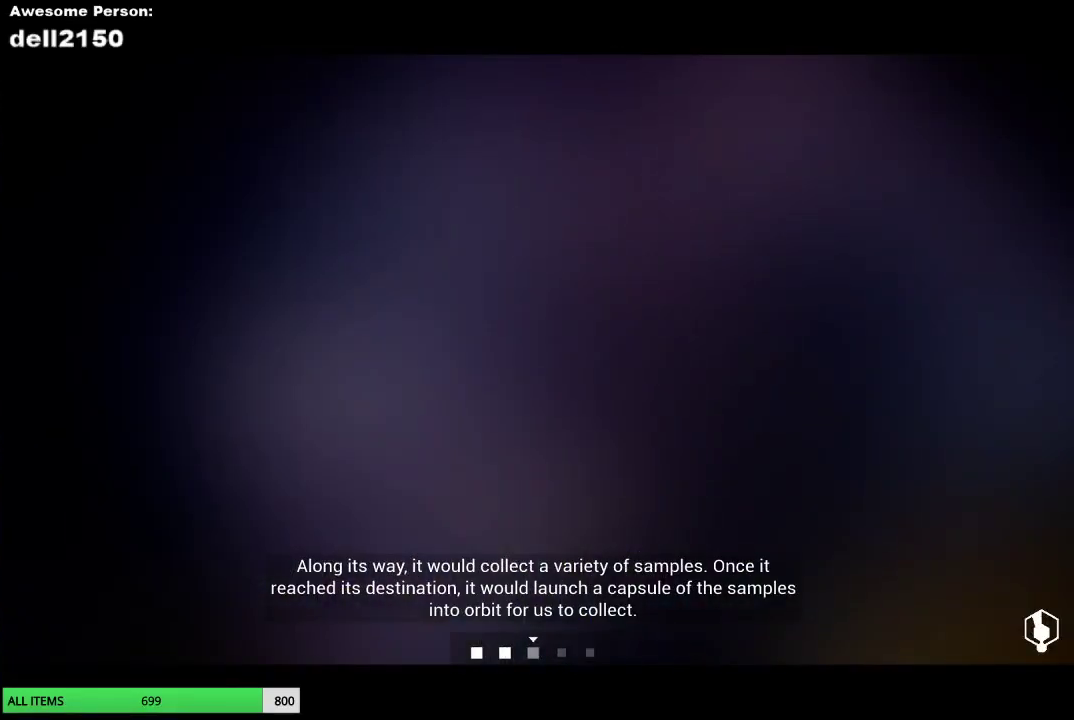
{"buttons": [], "left_stick": "down", "events": [[350, "left_stick", "down-left"], [500, "left_stick", "down"]]}
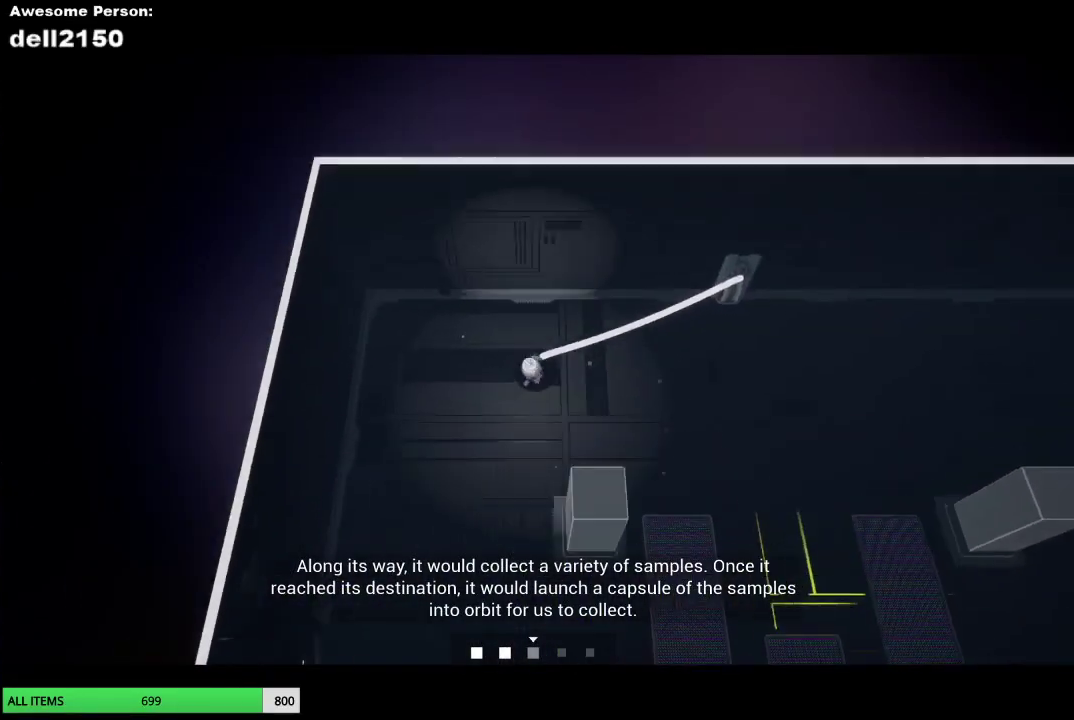
{"buttons": [], "left_stick": "up-right", "events": [[233, "left_stick", "down-right"], [367, "left_stick", "right"], [467, "left_stick", "up-right"]]}
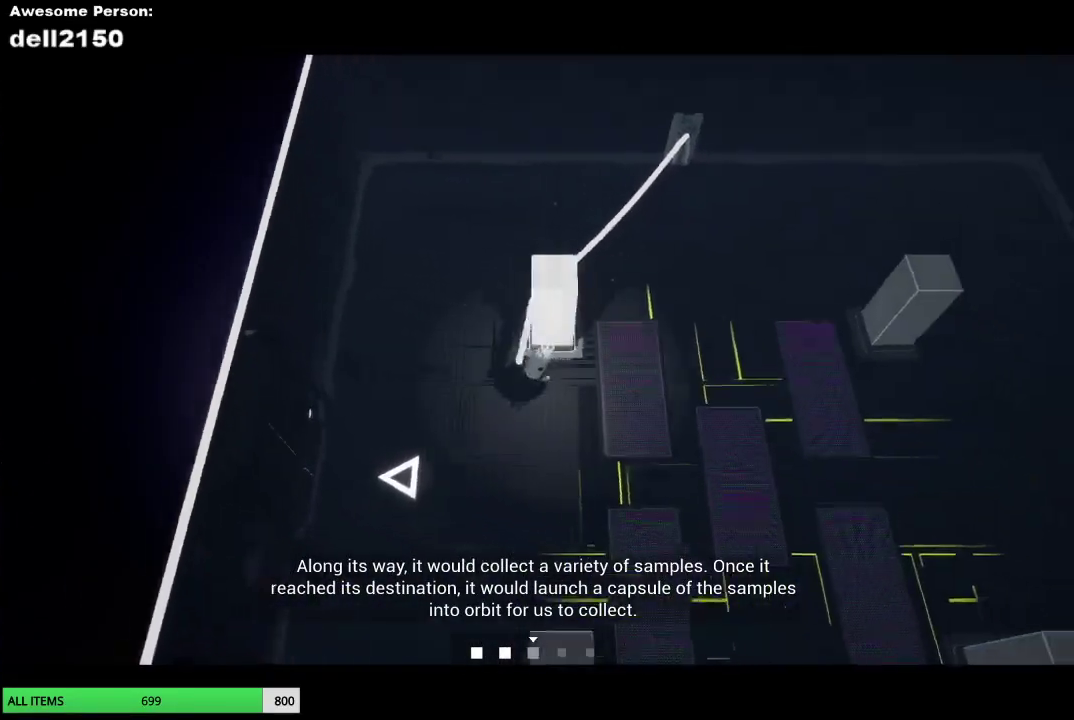
{"buttons": [], "left_stick": "right", "events": [[417, "left_stick", "right"]]}
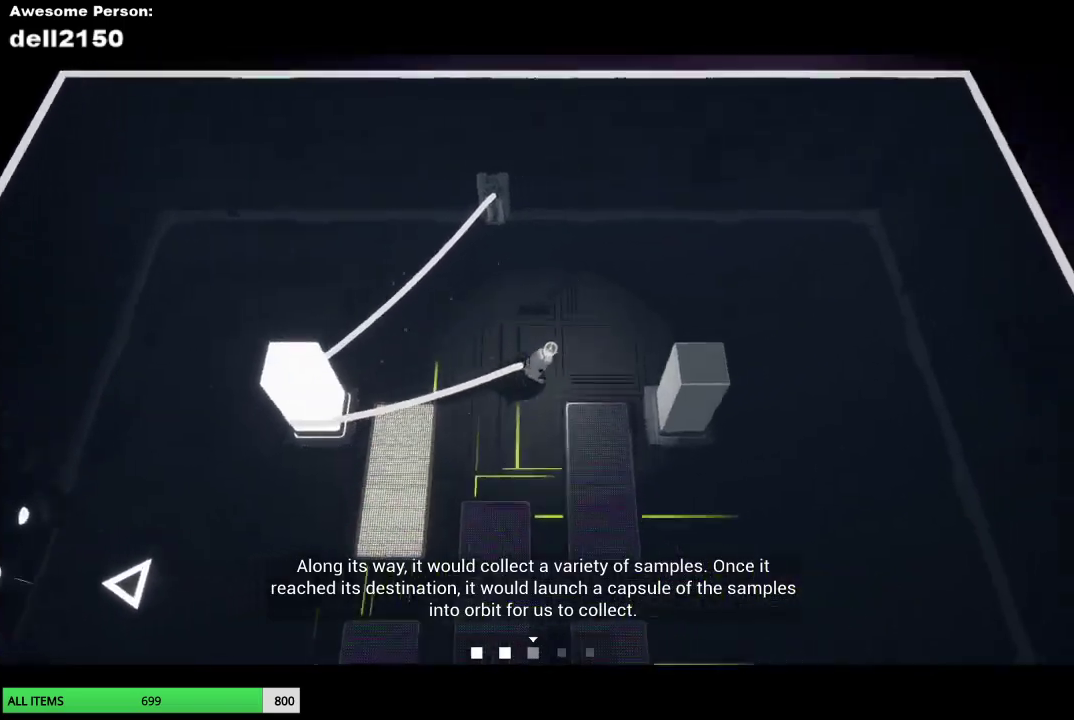
{"buttons": [], "left_stick": "down-left", "events": [[217, "left_stick", "down-right"], [383, "left_stick", "down-left"]]}
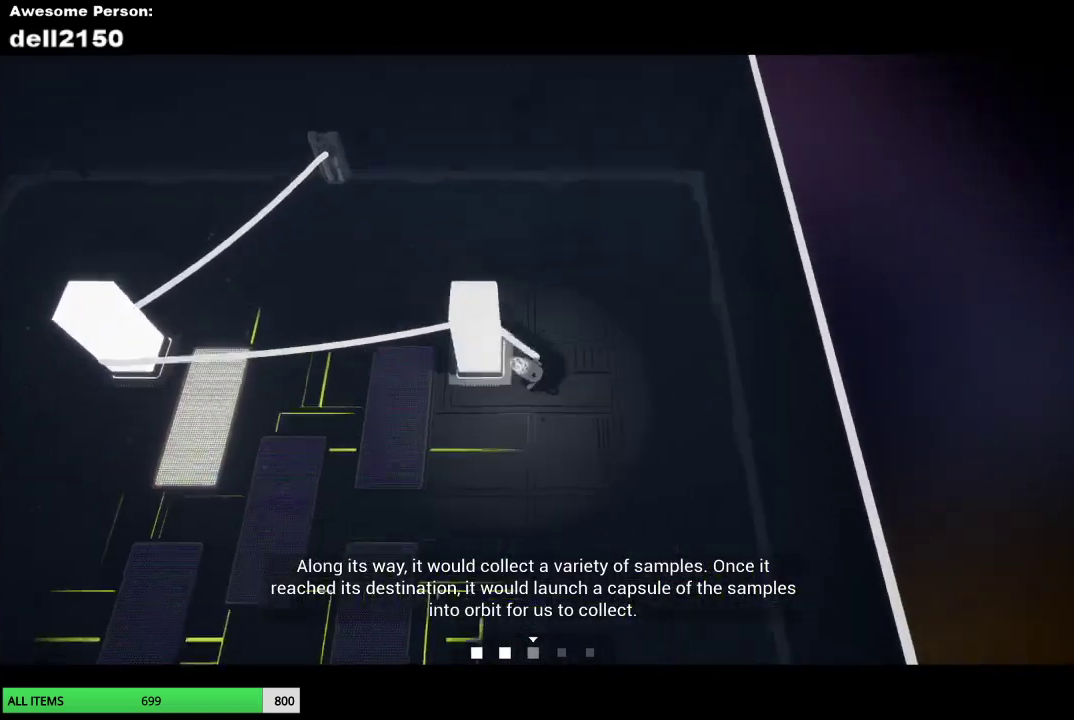
{"buttons": [], "left_stick": "down-left", "events": [[33, "left_stick", "left"], [350, "left_stick", "down-left"]]}
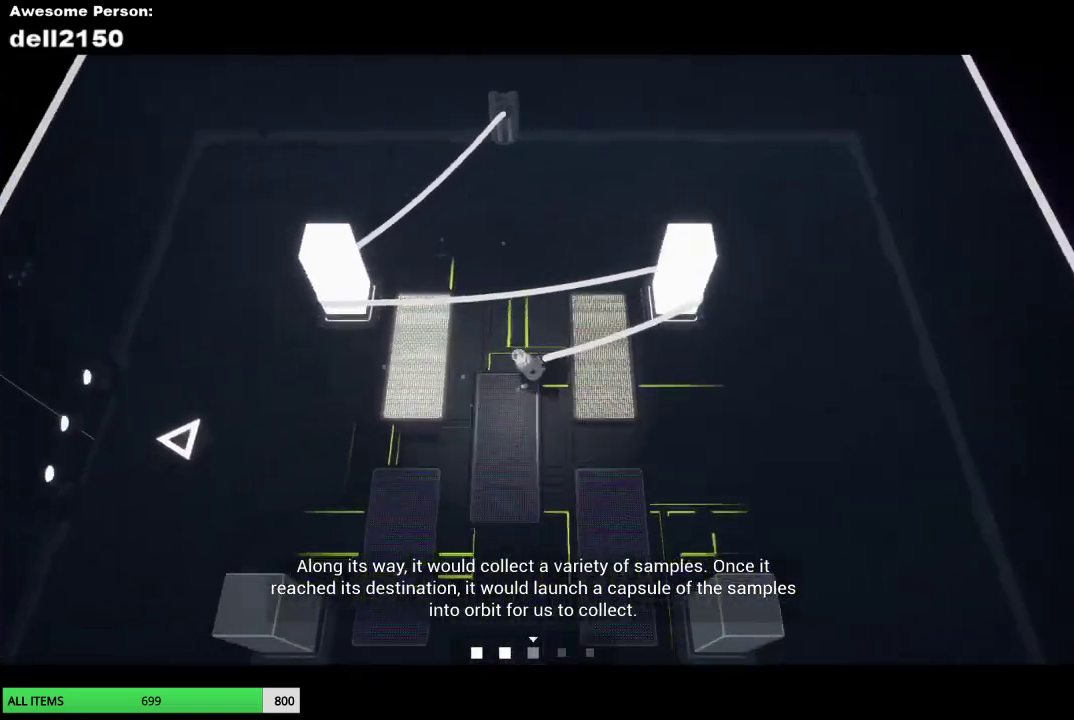
{"buttons": [], "left_stick": "down-left", "events": []}
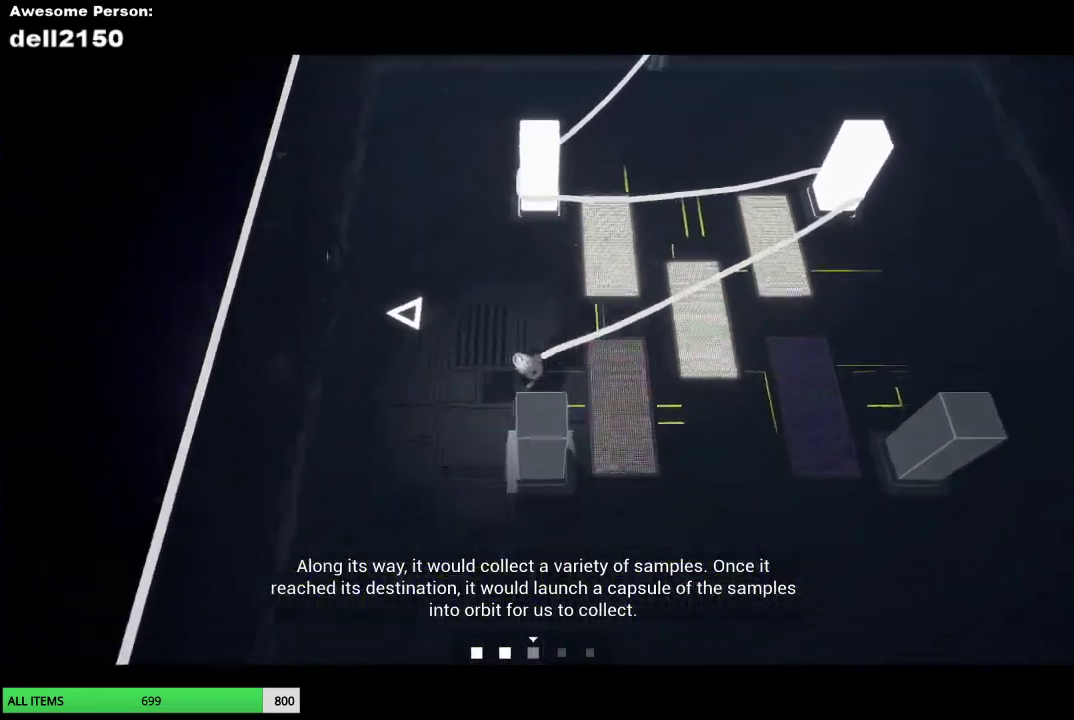
{"buttons": [], "left_stick": "up-right", "events": [[200, "left_stick", "down-right"], [300, "left_stick", "right"], [400, "left_stick", "up-right"]]}
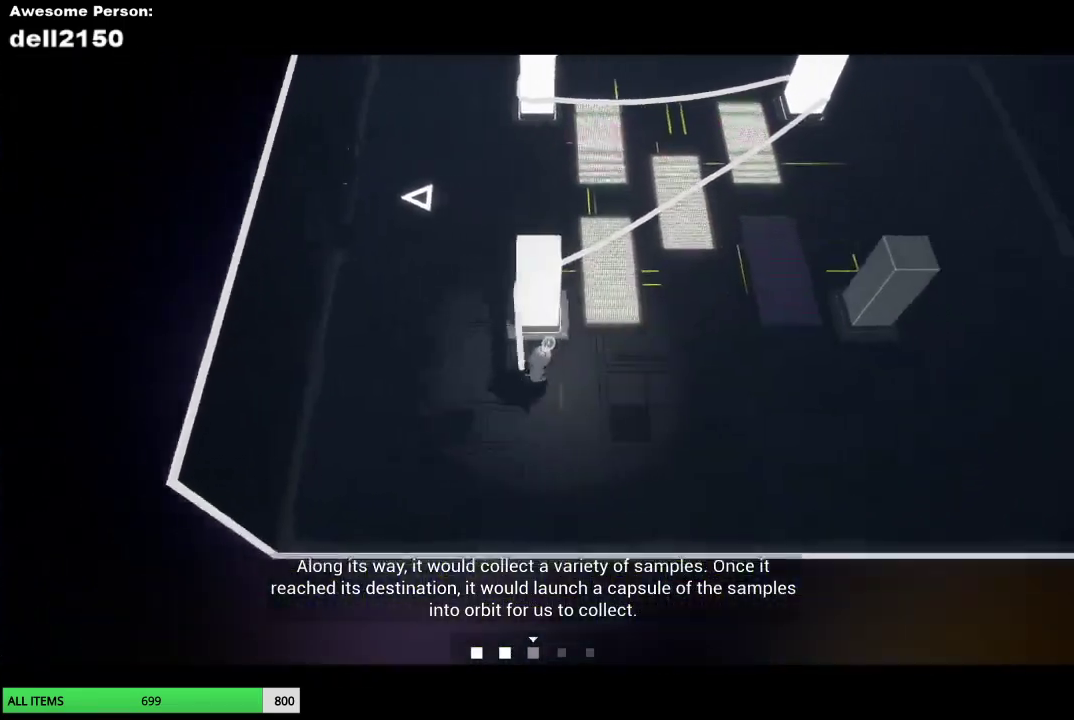
{"buttons": [], "left_stick": "right", "events": [[500, "left_stick", "right"]]}
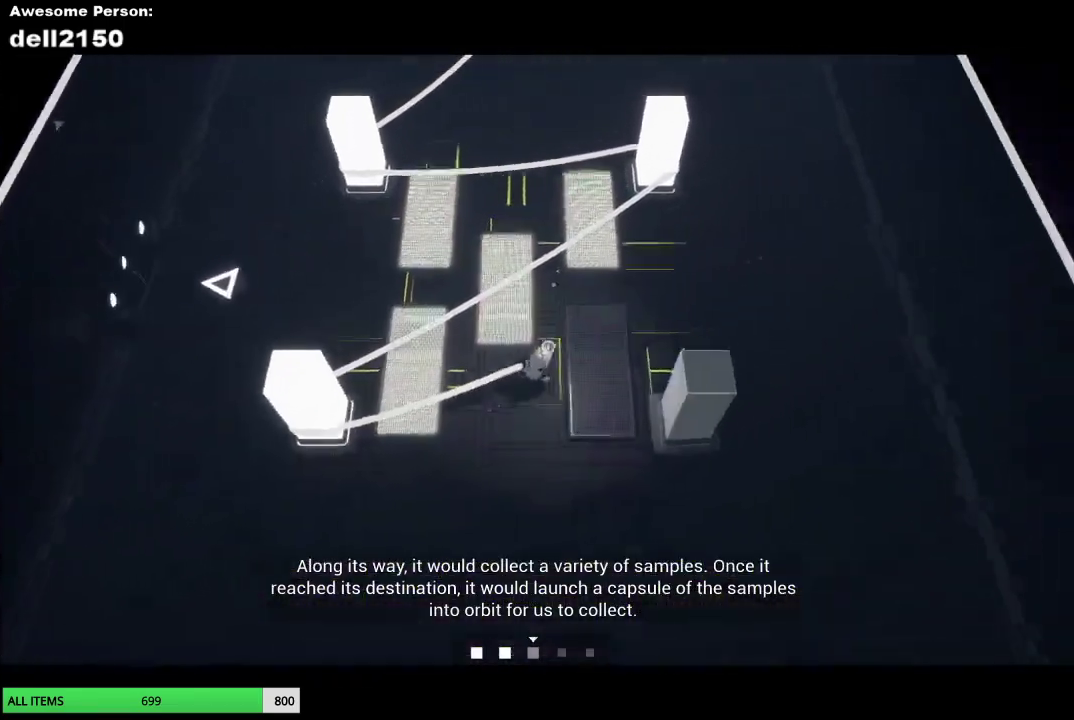
{"buttons": [], "left_stick": "down-left", "events": [[367, "left_stick", "down"], [450, "left_stick", "down-left"]]}
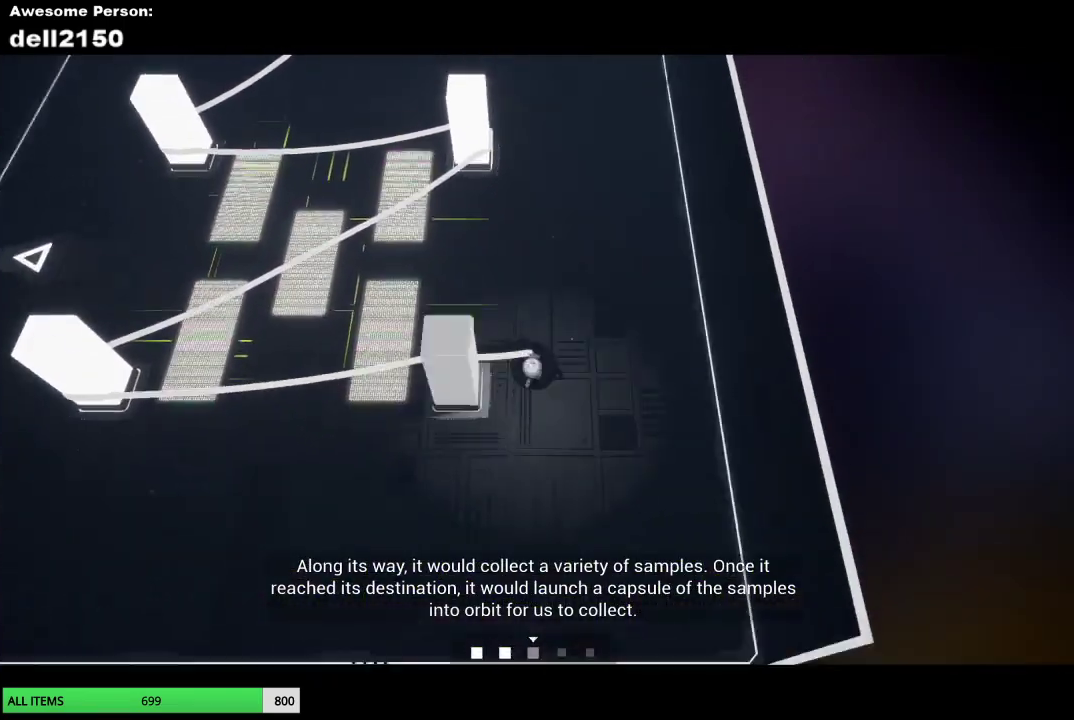
{"buttons": [], "left_stick": "left", "events": [[83, "left_stick", "left"]]}
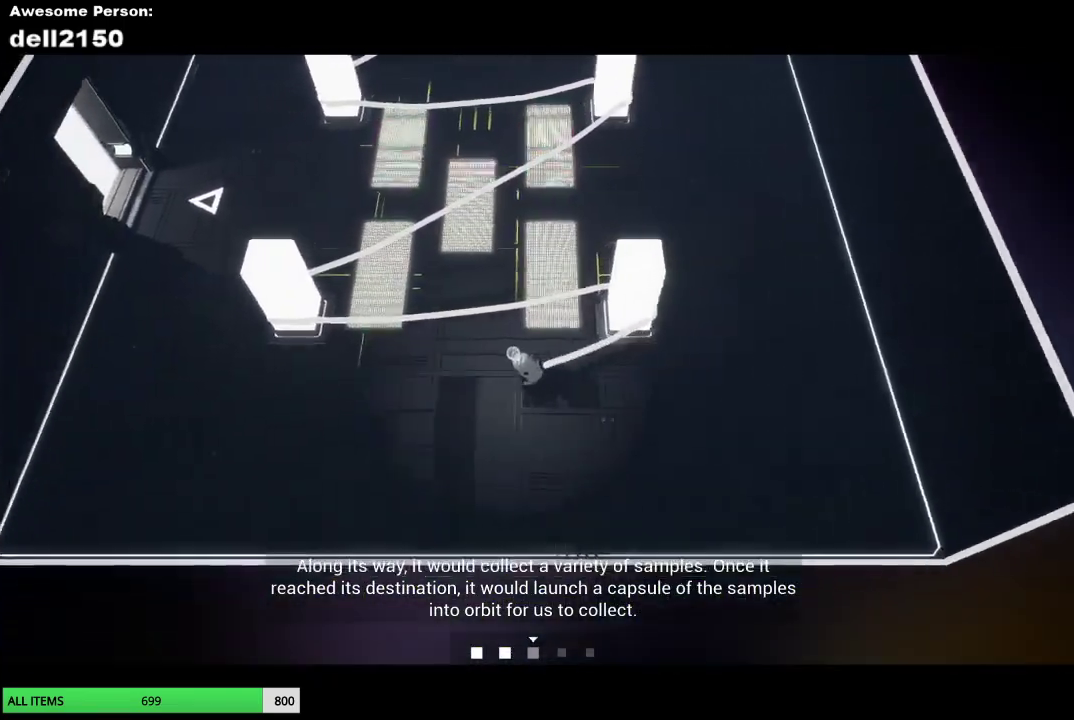
{"buttons": [], "left_stick": "up-left", "events": [[400, "left_stick", "up-left"]]}
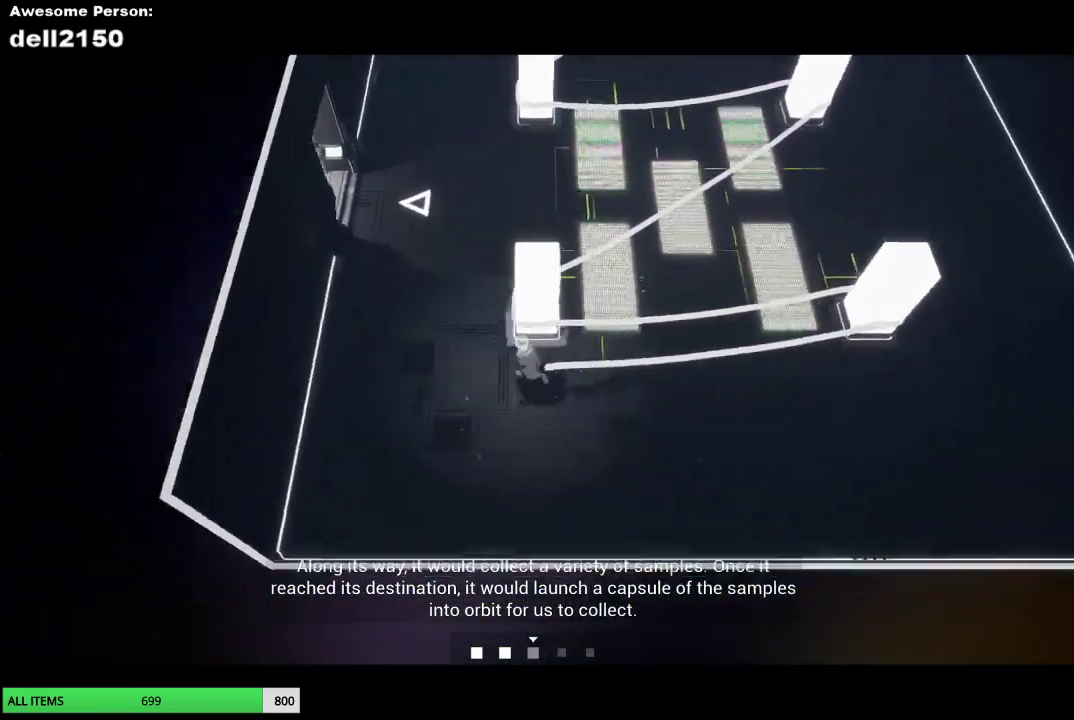
{"buttons": [], "left_stick": "up-left", "events": []}